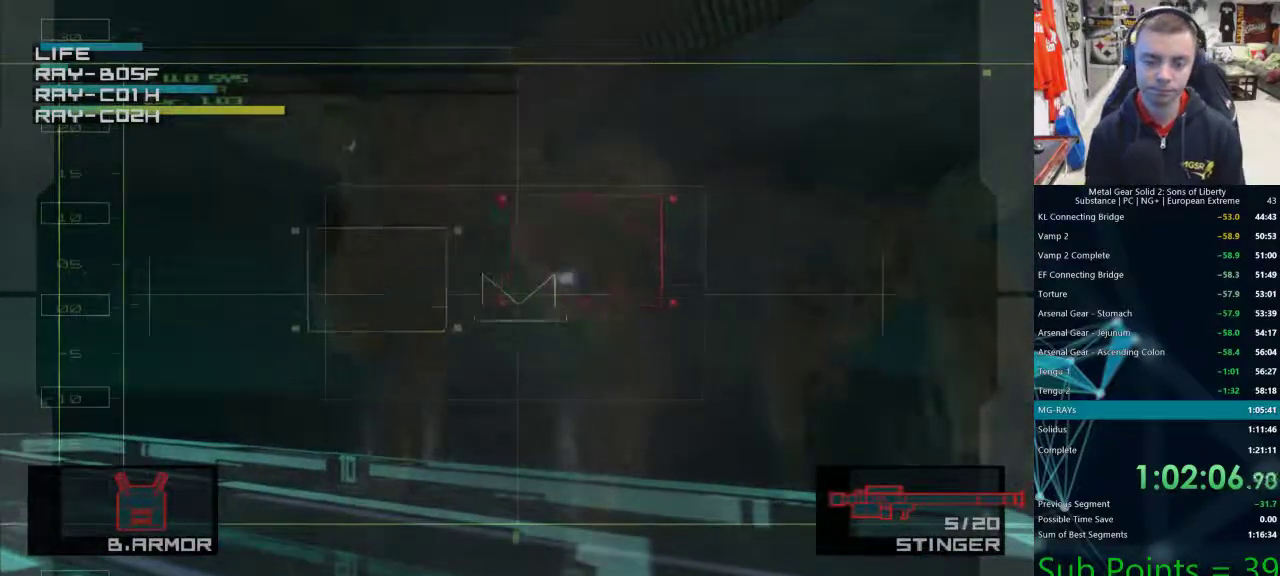
Gameplay with a controller (PlayStation layout); each line is a JSON object with the inputs held at the frame after it (dt_ms = milliseconds from this image to that frame). "events" lists button and stick changes between this image and that frame as [ms after this image, input, new state], when the widget could be followed in between.
{"dt_ms": 500, "buttons": [], "left_stick": "left", "right_stick": "center", "events": [[83, "left_stick", "down-right"], [100, "right_stick", "left"], [367, "left_stick", "left"], [367, "right_stick", "center"]]}
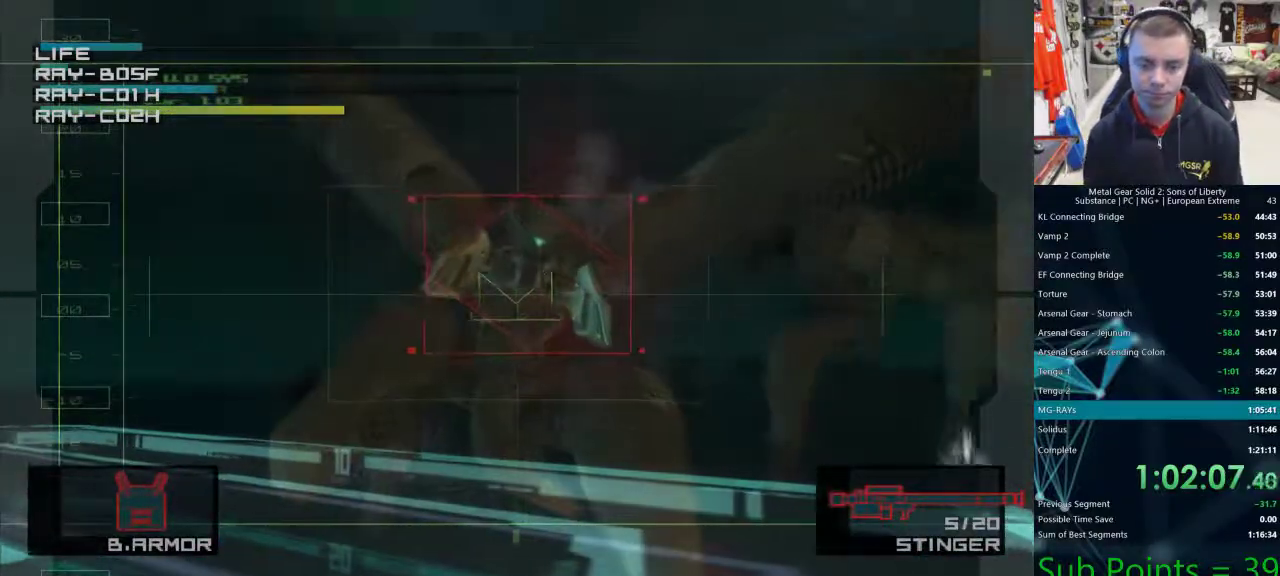
{"dt_ms": 500, "buttons": [], "left_stick": "down-right", "right_stick": "center", "events": [[133, "left_stick", "down-right"], [150, "SQUARE", "down"], [200, "SQUARE", "up"], [250, "SQUARE", "down"], [317, "SQUARE", "up"]]}
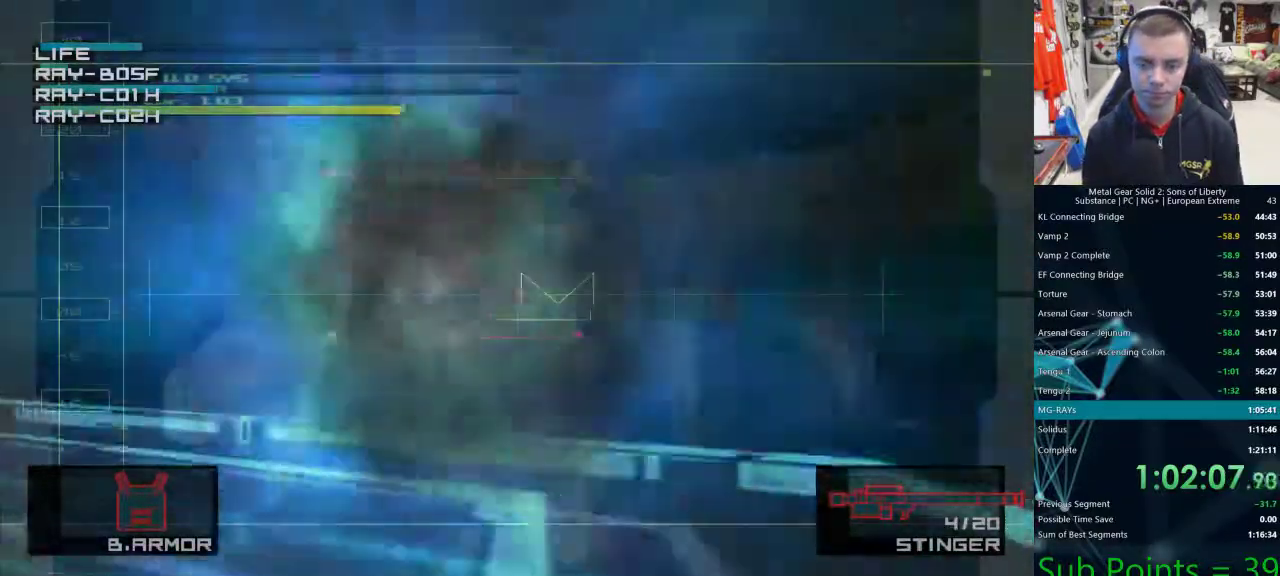
{"dt_ms": 1000, "buttons": [], "left_stick": "left", "right_stick": "center"}
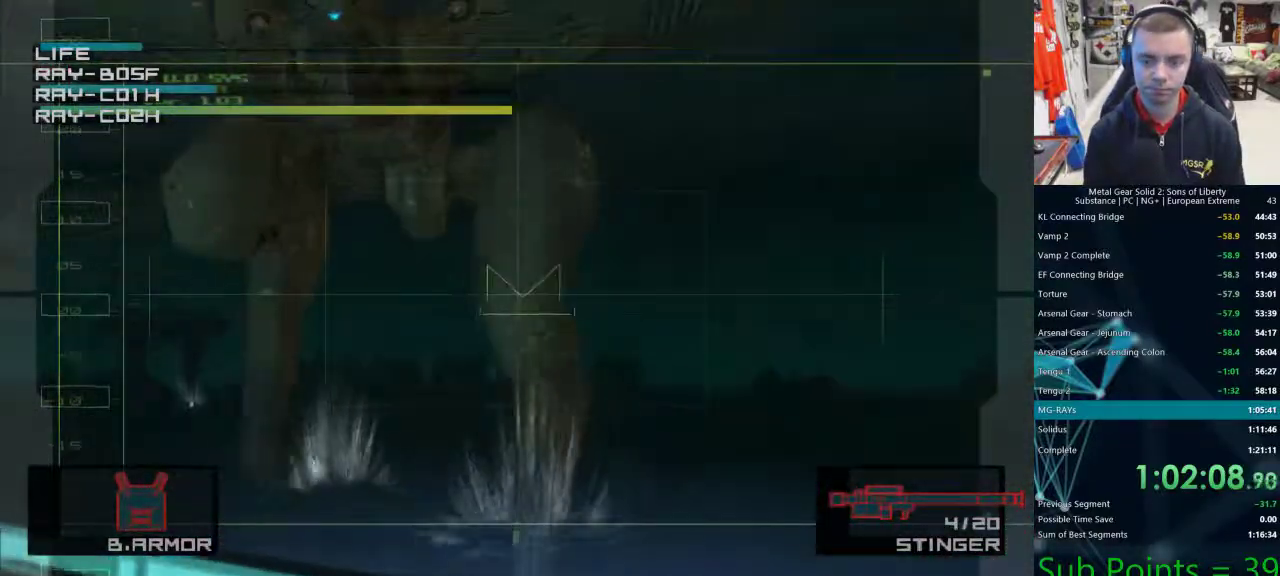
{"dt_ms": 500, "buttons": [], "left_stick": "down-right", "right_stick": "center", "events": [[117, "left_stick", "center"], [167, "SQUARE", "down"], [217, "SQUARE", "up"], [233, "left_stick", "down-right"], [300, "SQUARE", "down"], [350, "SQUARE", "up"], [433, "SQUARE", "down"], [483, "SQUARE", "up"]]}
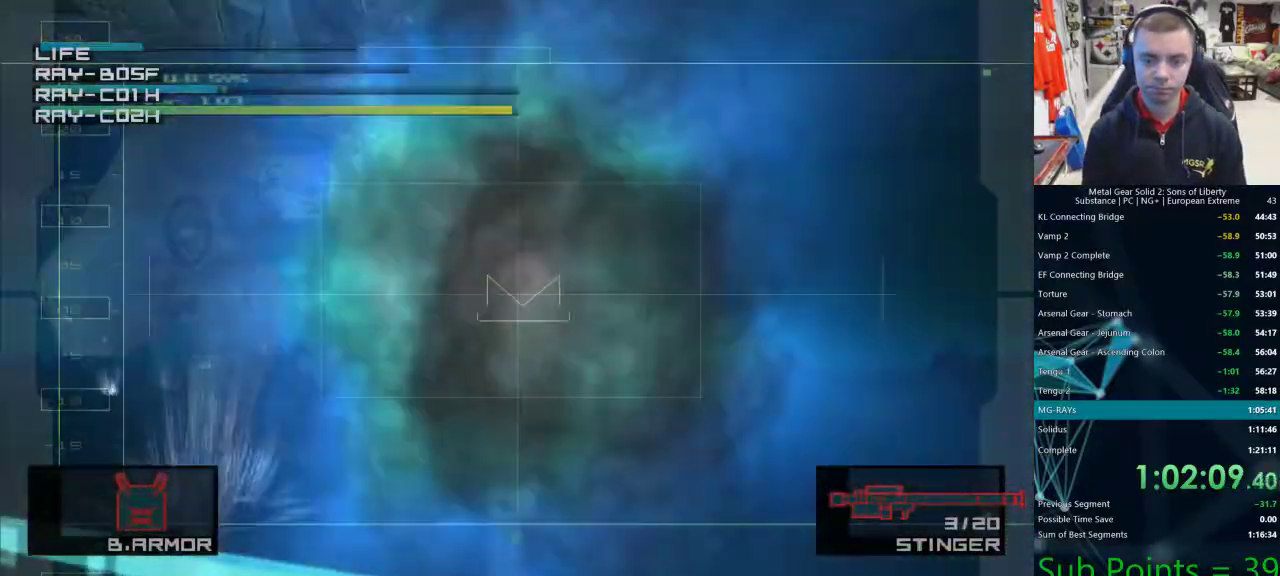
{"dt_ms": 500, "buttons": [], "left_stick": "up", "right_stick": "center", "events": [[67, "SQUARE", "down"], [100, "SQUARE", "up"], [183, "SQUARE", "down"], [233, "SQUARE", "up"], [267, "left_stick", "up"], [333, "SQUARE", "down"], [383, "SQUARE", "up"], [450, "SQUARE", "down"], [500, "SQUARE", "up"]]}
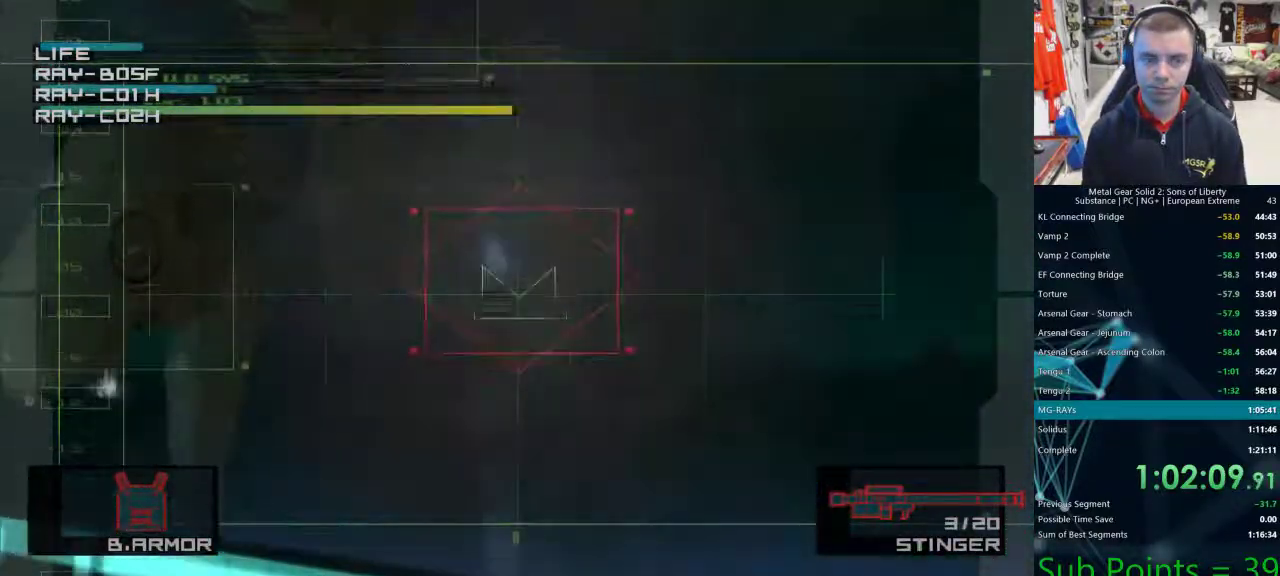
{"dt_ms": 500, "buttons": ["R1", "R2"], "left_stick": "right", "right_stick": "center", "events": [[67, "SQUARE", "down"], [150, "SQUARE", "up"], [200, "SQUARE", "down"], [267, "SQUARE", "up"], [300, "left_stick", "down-right"], [317, "SQUARE", "down"], [367, "SQUARE", "up"], [383, "left_stick", "right"], [433, "SQUARE", "down"], [467, "R1", "down"], [467, "R2", "down"], [467, "SQUARE", "up"]]}
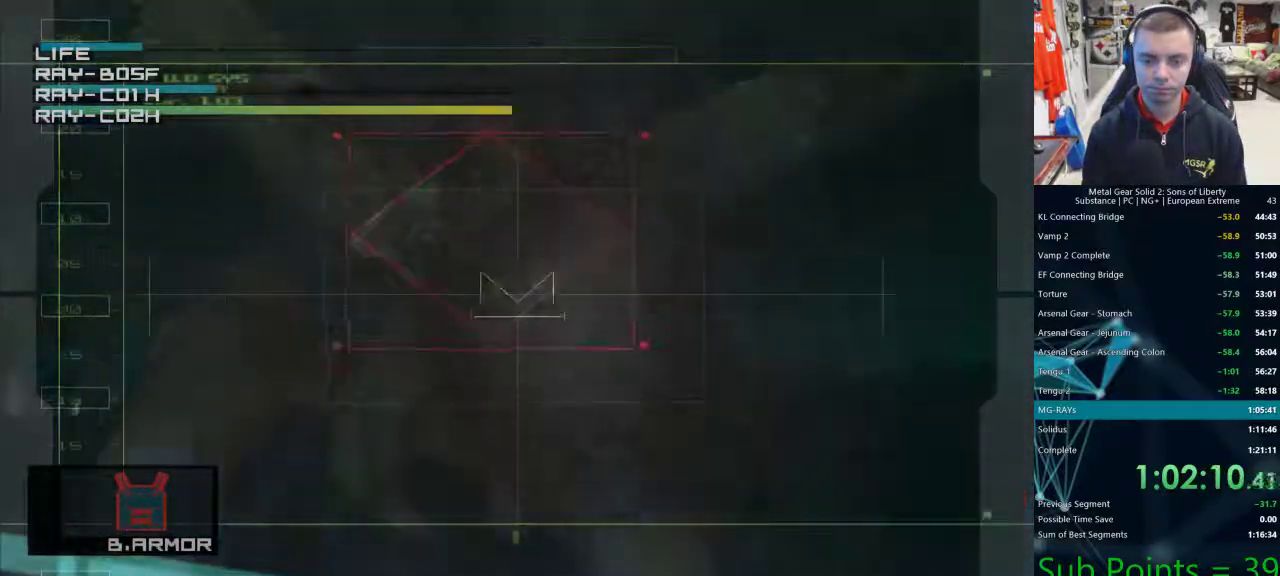
{"dt_ms": 500, "buttons": [], "left_stick": "up-left", "right_stick": "center", "events": [[17, "R1", "up"], [17, "R2", "up"], [67, "left_stick", "up-left"]]}
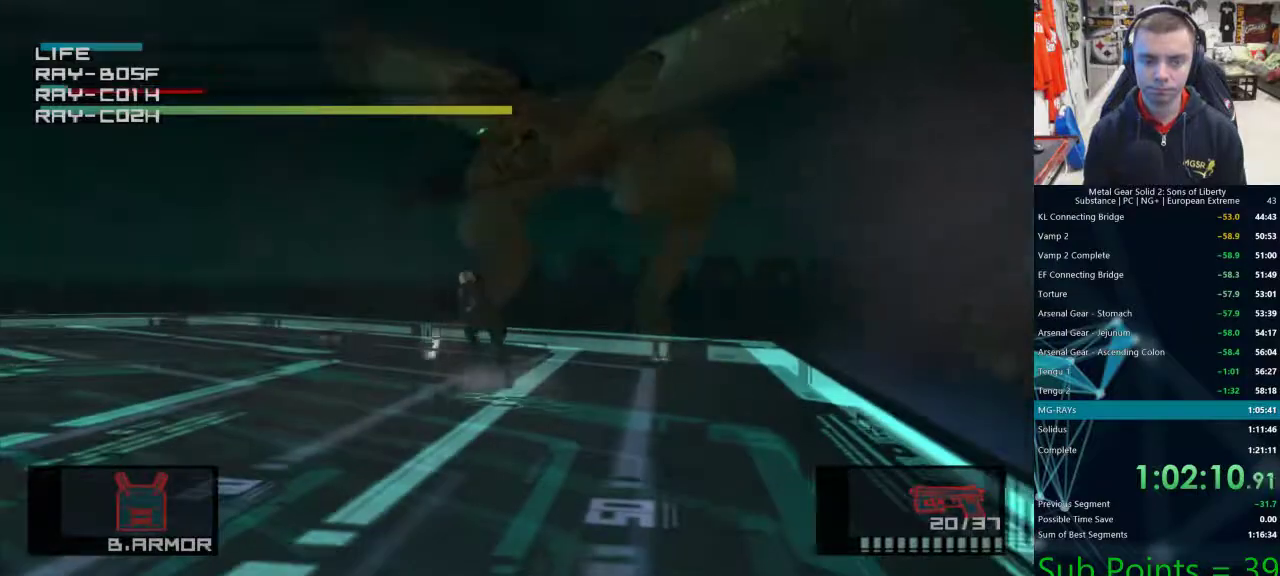
{"dt_ms": 500, "buttons": [], "left_stick": "up-left", "right_stick": "center", "events": []}
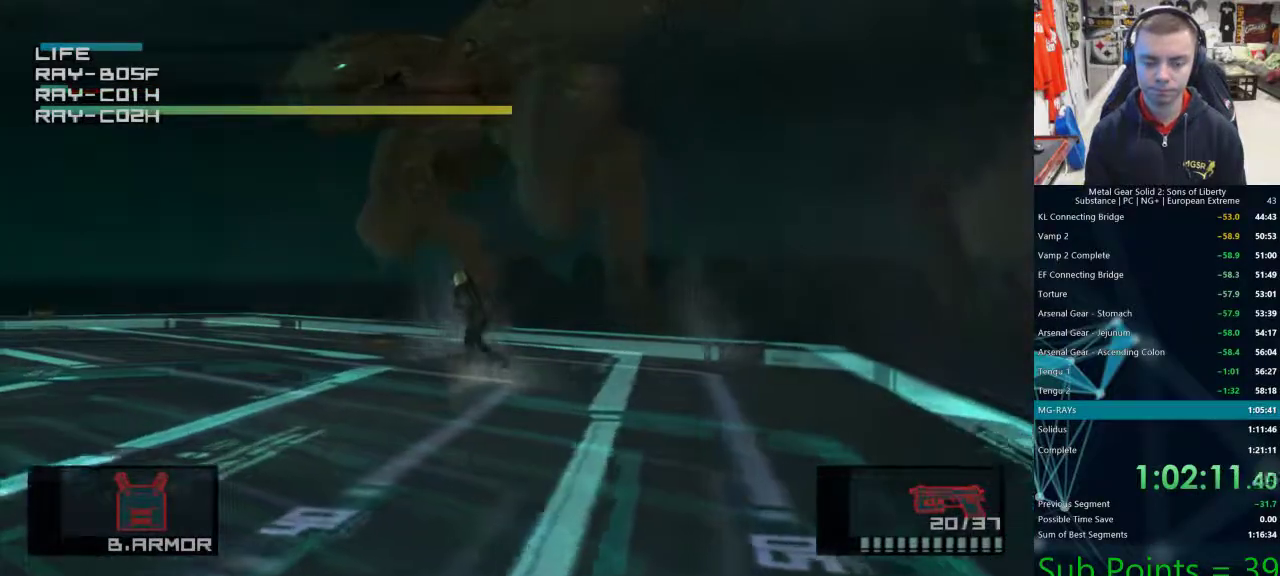
{"dt_ms": 500, "buttons": [], "left_stick": "down-right", "right_stick": "center", "events": [[500, "left_stick", "down-right"]]}
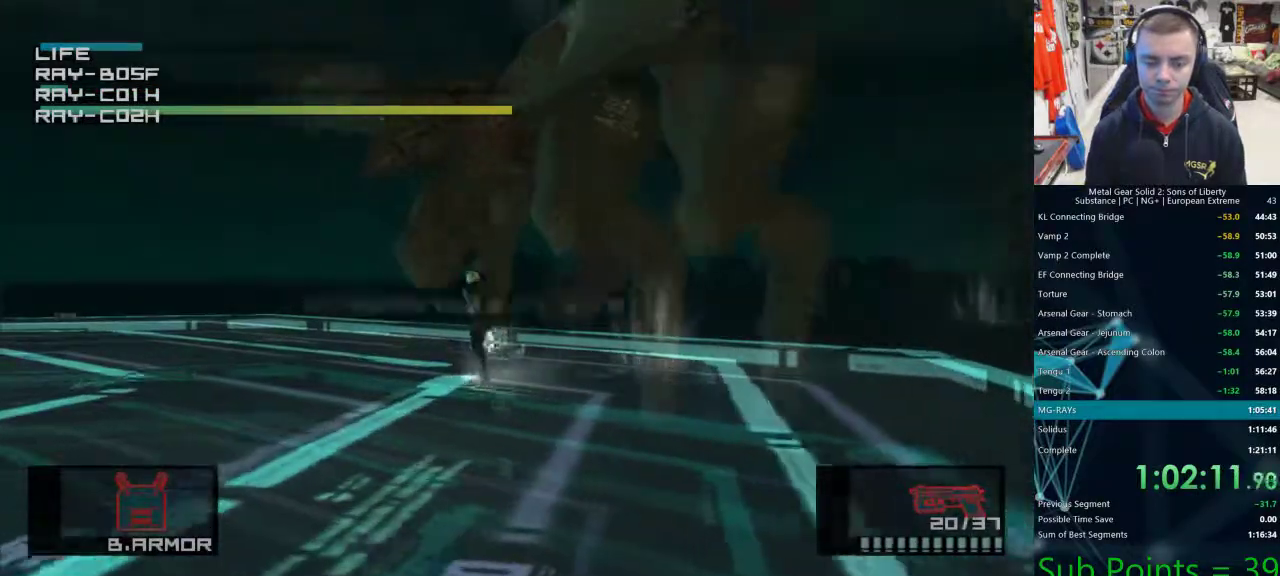
{"dt_ms": 500, "buttons": [], "left_stick": "down-right", "right_stick": "center", "events": []}
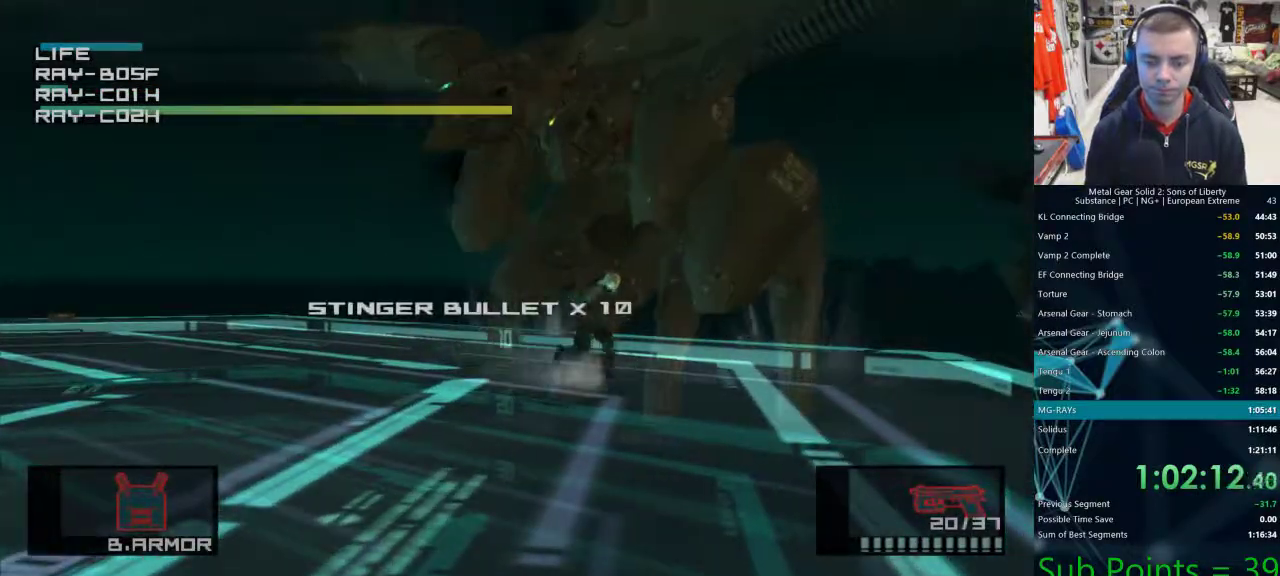
{"dt_ms": 500, "buttons": [], "left_stick": "up", "right_stick": "center", "events": [[467, "left_stick", "up"]]}
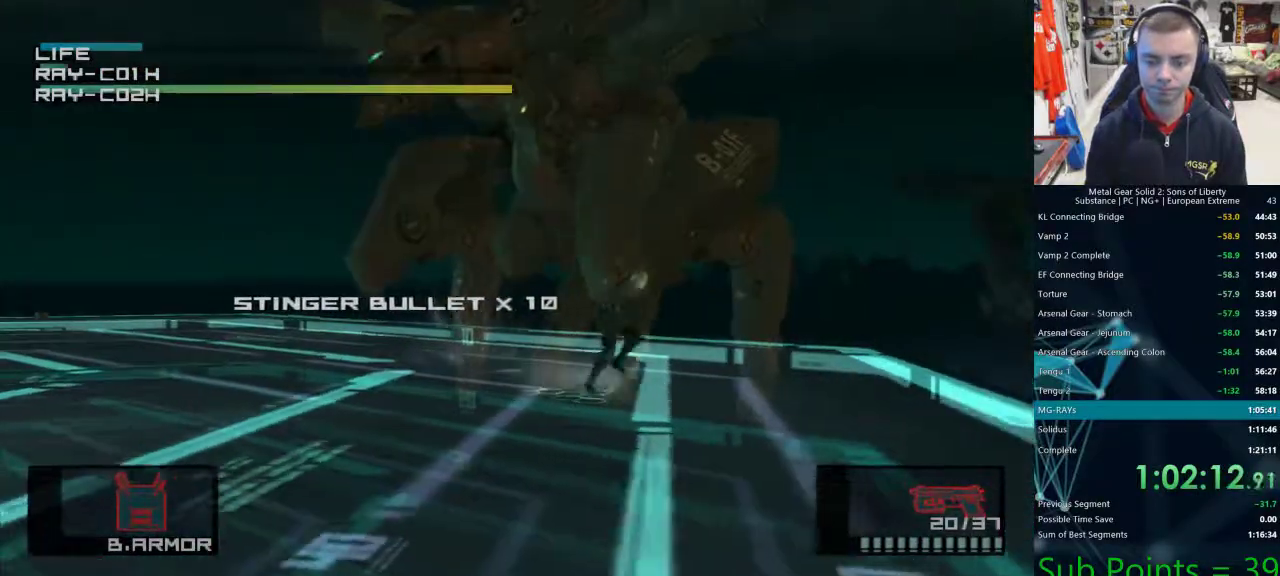
{"dt_ms": 500, "buttons": ["SQUARE"], "left_stick": "up", "right_stick": "center", "events": [[33, "R1", "down"], [33, "R2", "down"], [100, "R1", "up"], [100, "R2", "up"], [367, "SQUARE", "down"], [400, "SQUARE", "up"], [483, "SQUARE", "down"]]}
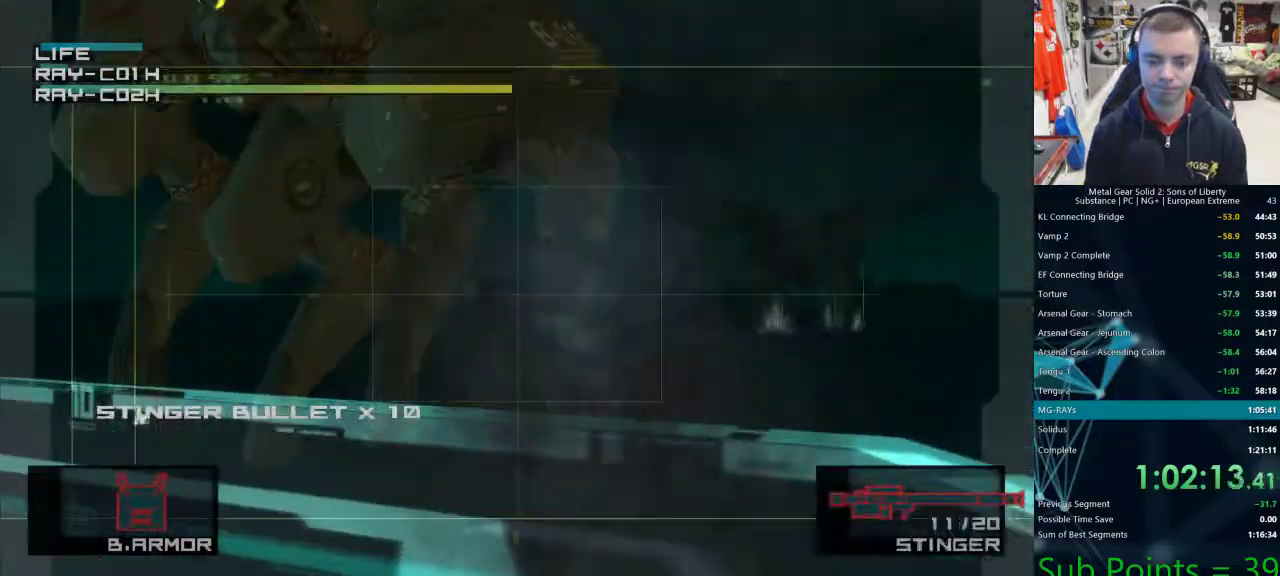
{"dt_ms": 500, "buttons": [], "left_stick": "up-left", "right_stick": "left"}
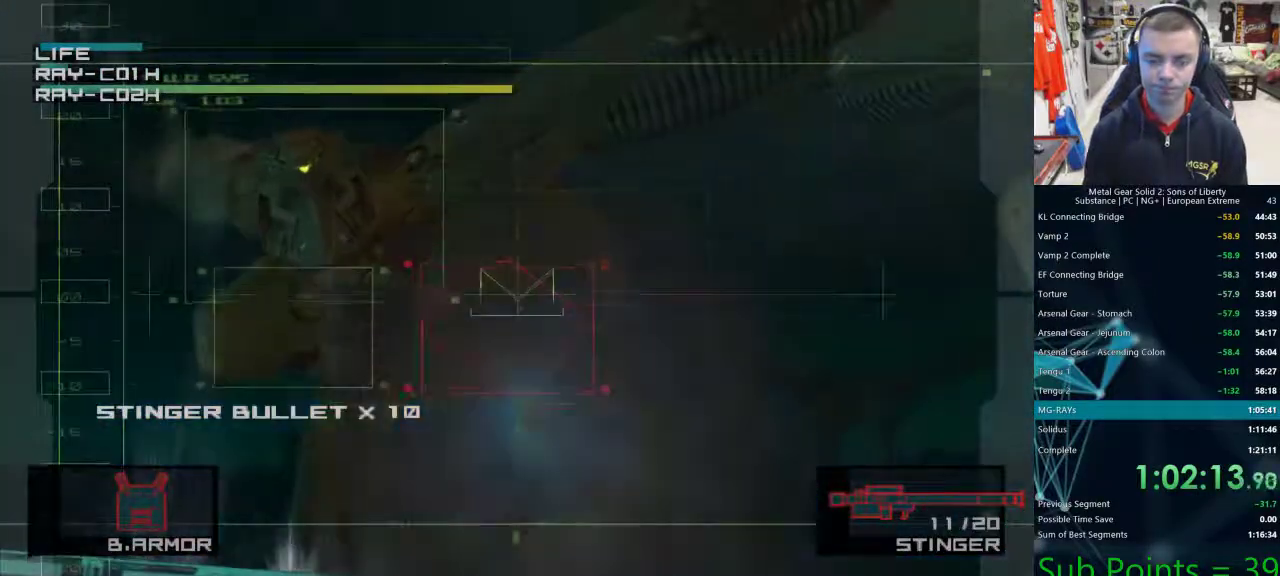
{"dt_ms": 500, "buttons": [], "left_stick": "left", "right_stick": "left", "events": [[33, "SQUARE", "down"], [33, "left_stick", "down-left"], [83, "SQUARE", "up"], [167, "SQUARE", "down"], [217, "SQUARE", "up"], [283, "SQUARE", "down"], [317, "left_stick", "left"], [333, "SQUARE", "up"], [417, "SQUARE", "down"], [483, "SQUARE", "up"]]}
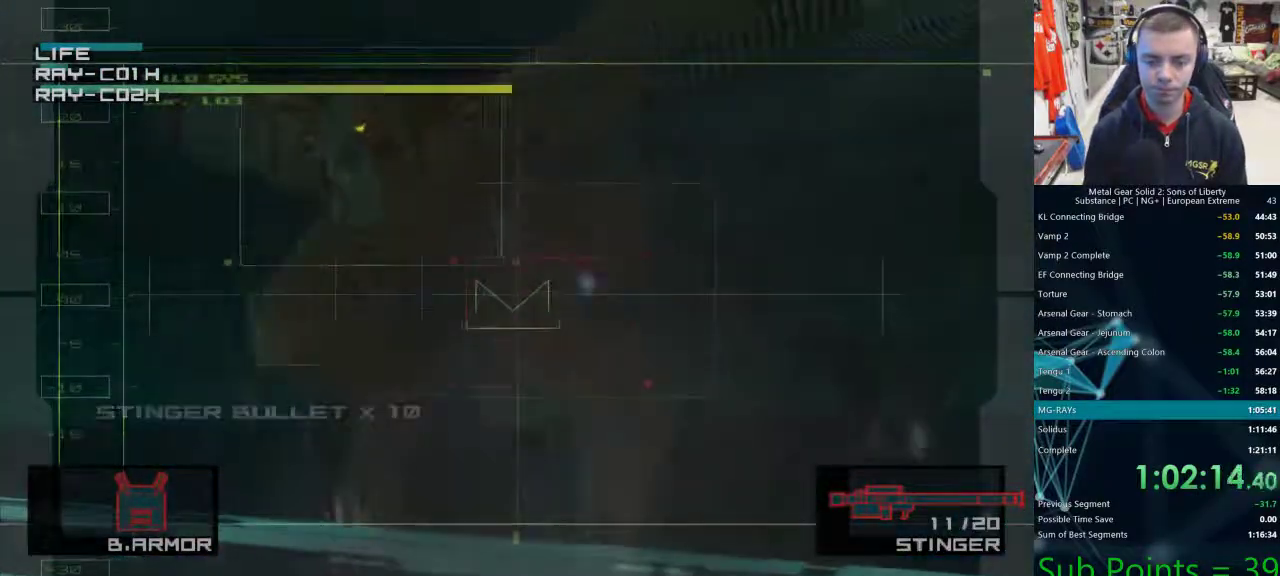
{"dt_ms": 500, "buttons": [], "left_stick": "right", "right_stick": "left", "events": [[50, "SQUARE", "down"], [83, "left_stick", "center"], [117, "SQUARE", "up"], [200, "SQUARE", "down"], [250, "SQUARE", "up"], [317, "SQUARE", "down"], [317, "left_stick", "right"], [367, "SQUARE", "up"], [450, "SQUARE", "down"], [500, "SQUARE", "up"]]}
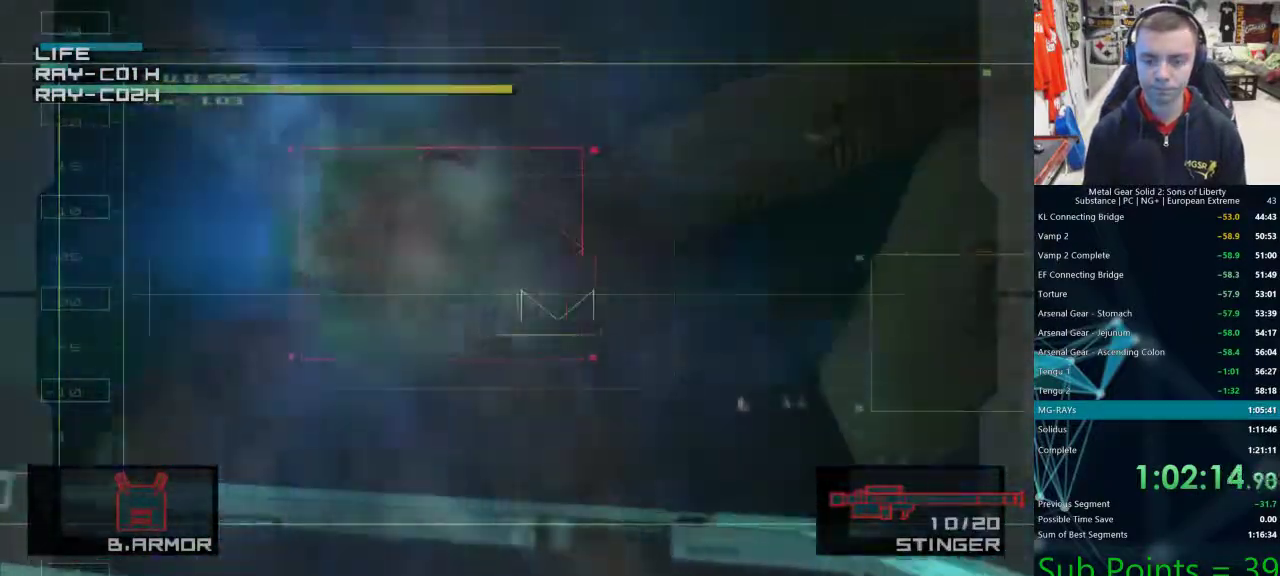
{"dt_ms": 500, "buttons": ["SQUARE"], "left_stick": "up-right", "right_stick": "center", "events": [[100, "SQUARE", "down"], [150, "SQUARE", "up"], [217, "SQUARE", "down"], [233, "right_stick", "center"], [250, "left_stick", "up-right"], [300, "SQUARE", "up"], [383, "SQUARE", "down"], [417, "SQUARE", "up"], [500, "SQUARE", "down"]]}
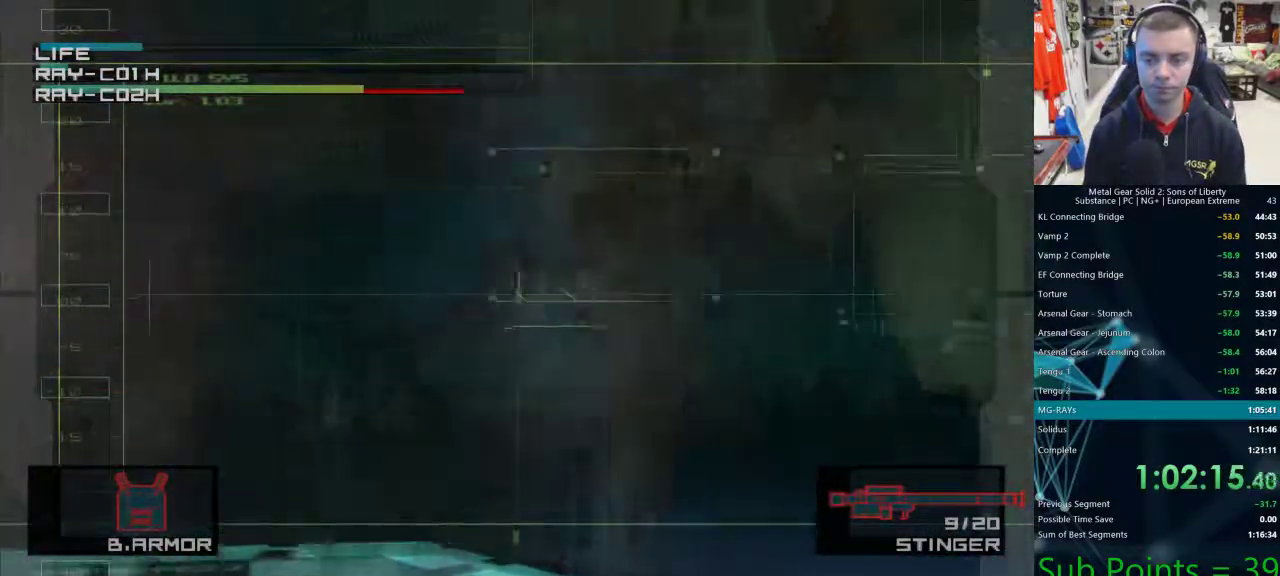
{"dt_ms": 500, "buttons": [], "left_stick": "right", "right_stick": "center", "events": [[67, "SQUARE", "up"], [133, "SQUARE", "down"], [133, "left_stick", "right"], [200, "SQUARE", "up"]]}
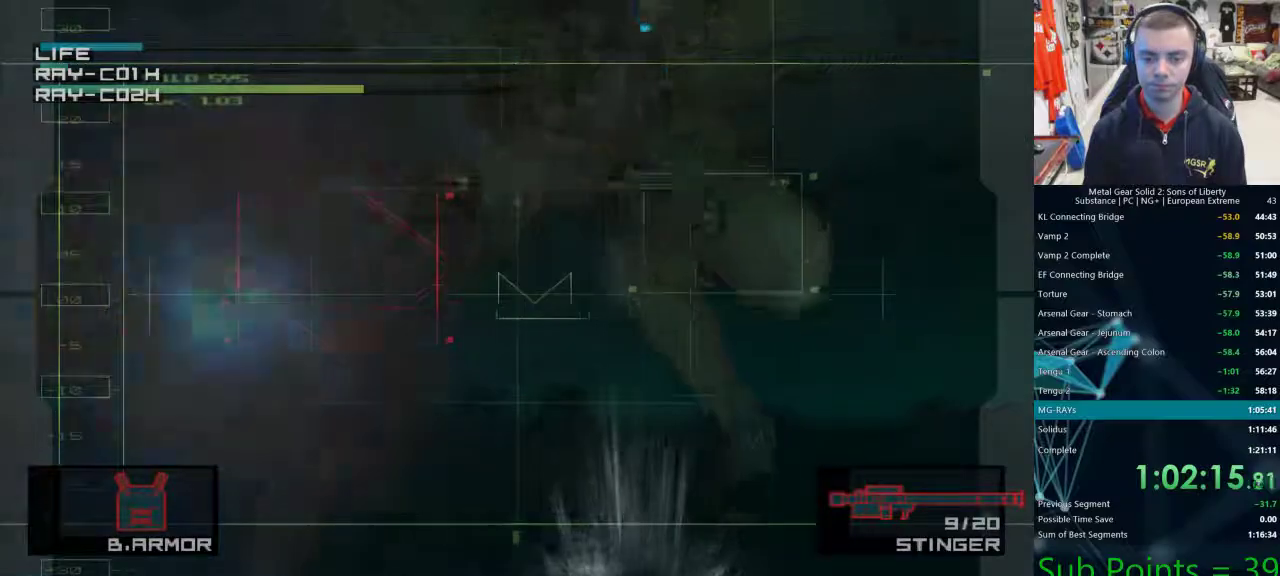
{"dt_ms": 500, "buttons": [], "left_stick": "left", "right_stick": "center", "events": [[433, "left_stick", "left"]]}
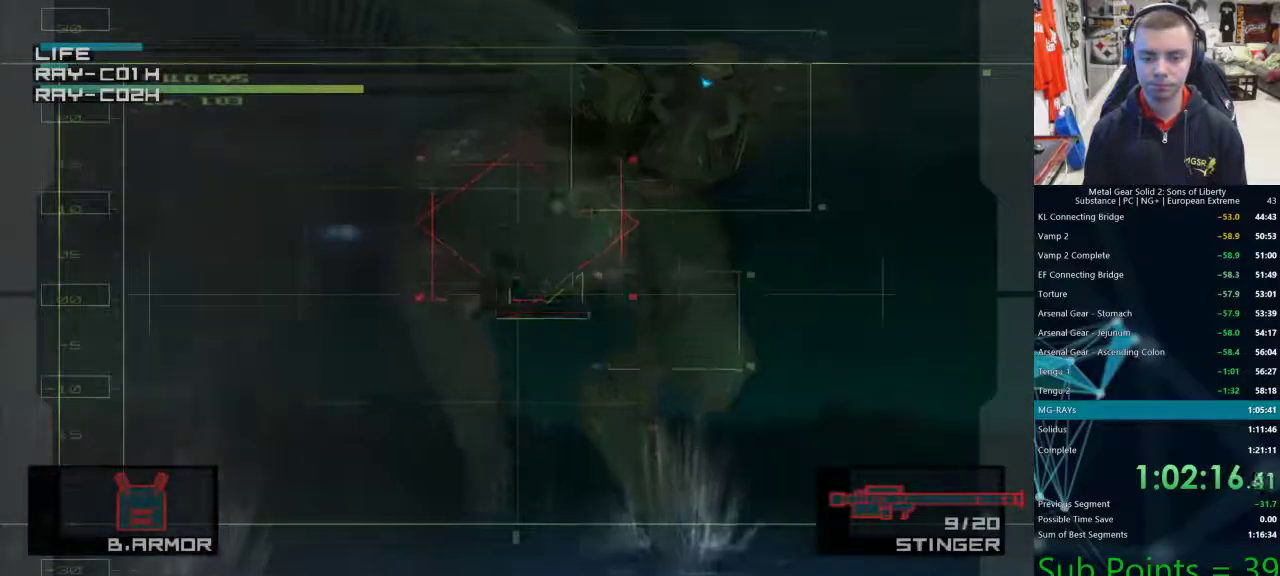
{"dt_ms": 500, "buttons": [], "left_stick": "left", "right_stick": "center", "events": [[433, "SQUARE", "down"], [483, "SQUARE", "up"]]}
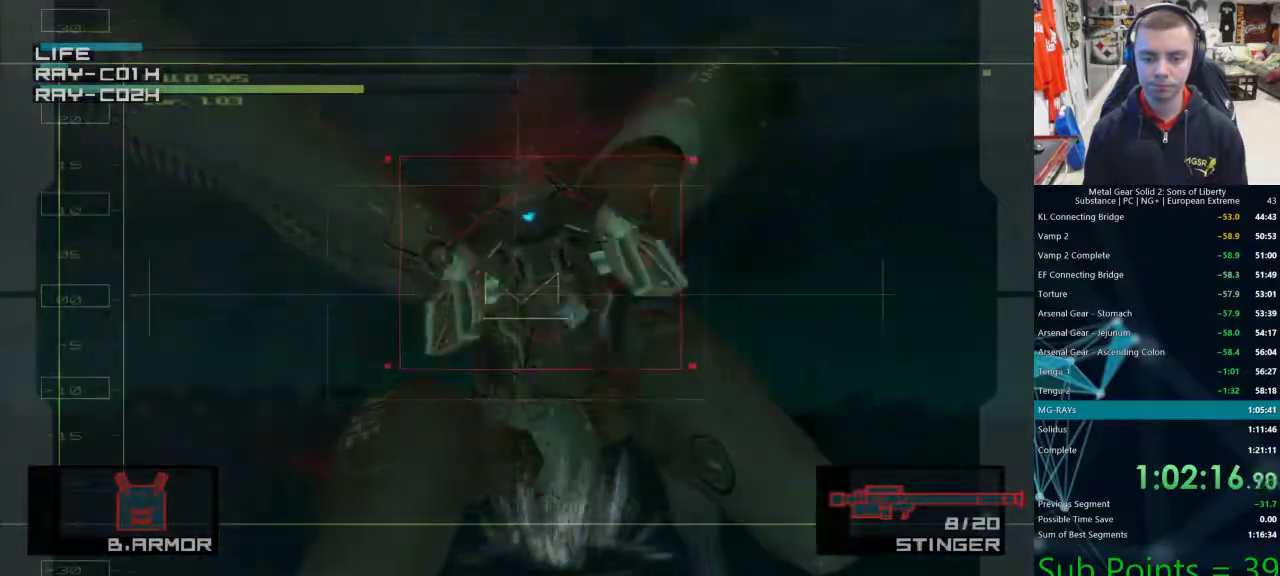
{"dt_ms": 500, "buttons": [], "left_stick": "left", "right_stick": "center", "events": [[50, "SQUARE", "down"], [100, "SQUARE", "up"]]}
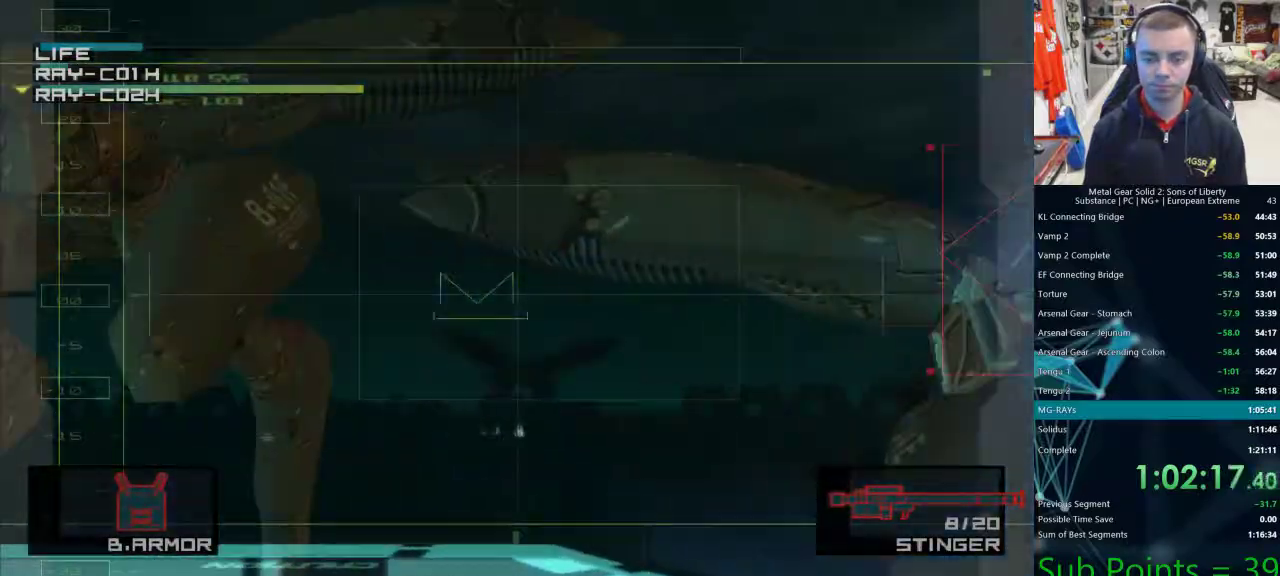
{"dt_ms": 500, "buttons": [], "left_stick": "right", "right_stick": "center", "events": [[200, "left_stick", "right"]]}
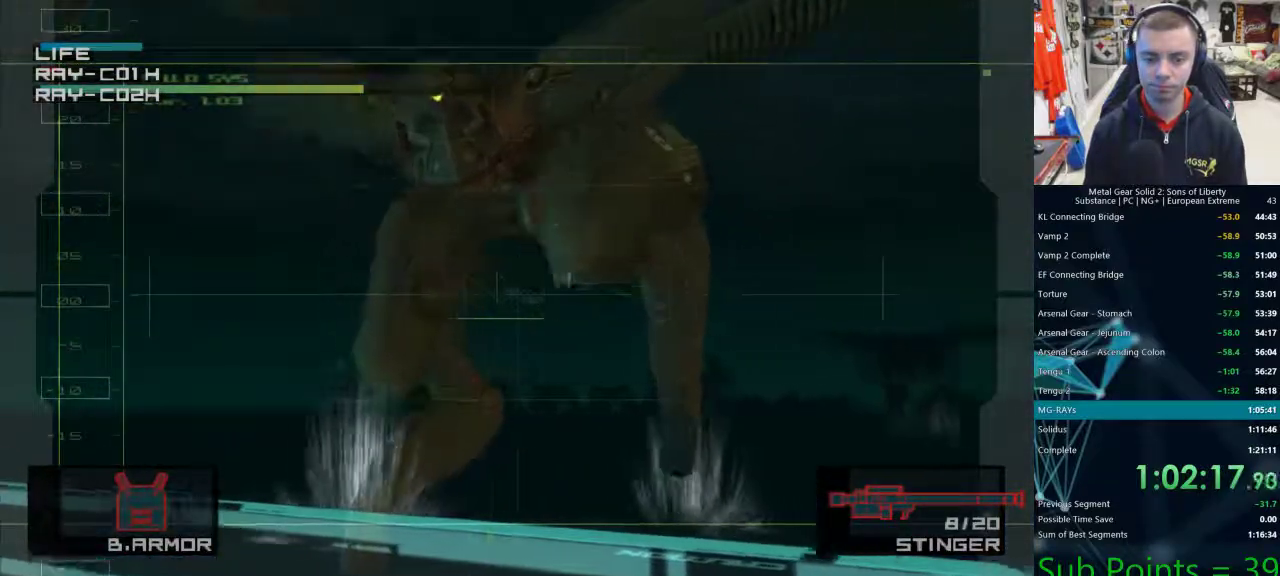
{"dt_ms": 500, "buttons": [], "left_stick": "down-left", "right_stick": "center", "events": [[33, "SQUARE", "down"], [33, "left_stick", "down-right"], [83, "SQUARE", "up"], [150, "SQUARE", "down"], [217, "SQUARE", "up"], [300, "left_stick", "down-left"], [317, "SQUARE", "down"], [350, "SQUARE", "up"]]}
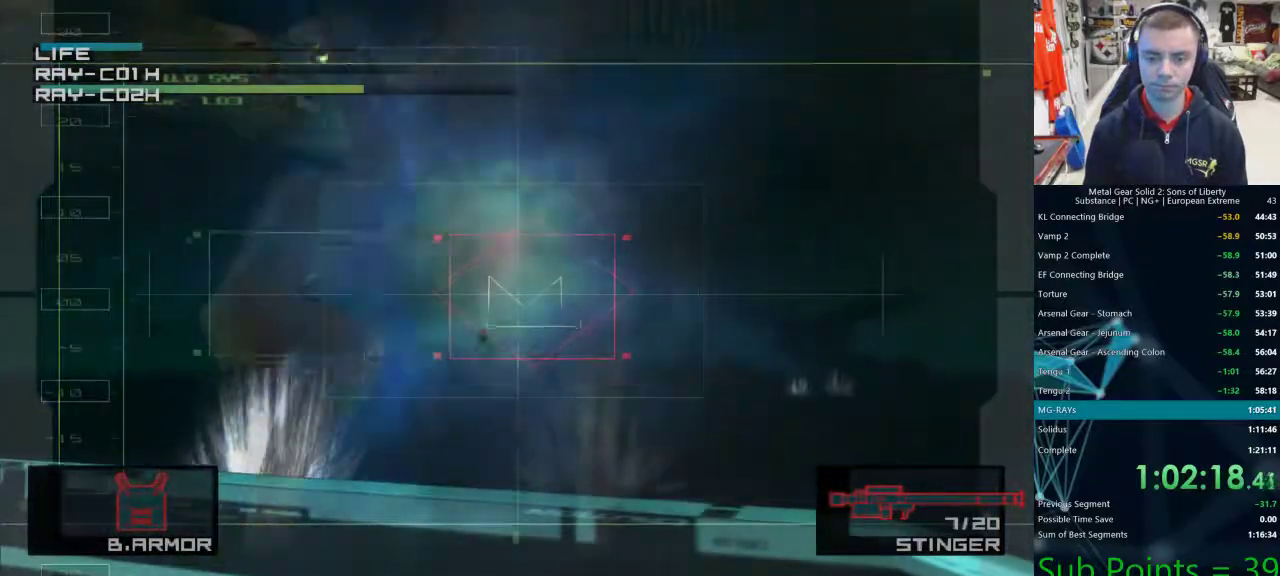
{"dt_ms": 500, "buttons": [], "left_stick": "up-left", "right_stick": "center", "events": [[67, "left_stick", "center"], [267, "left_stick", "up-left"]]}
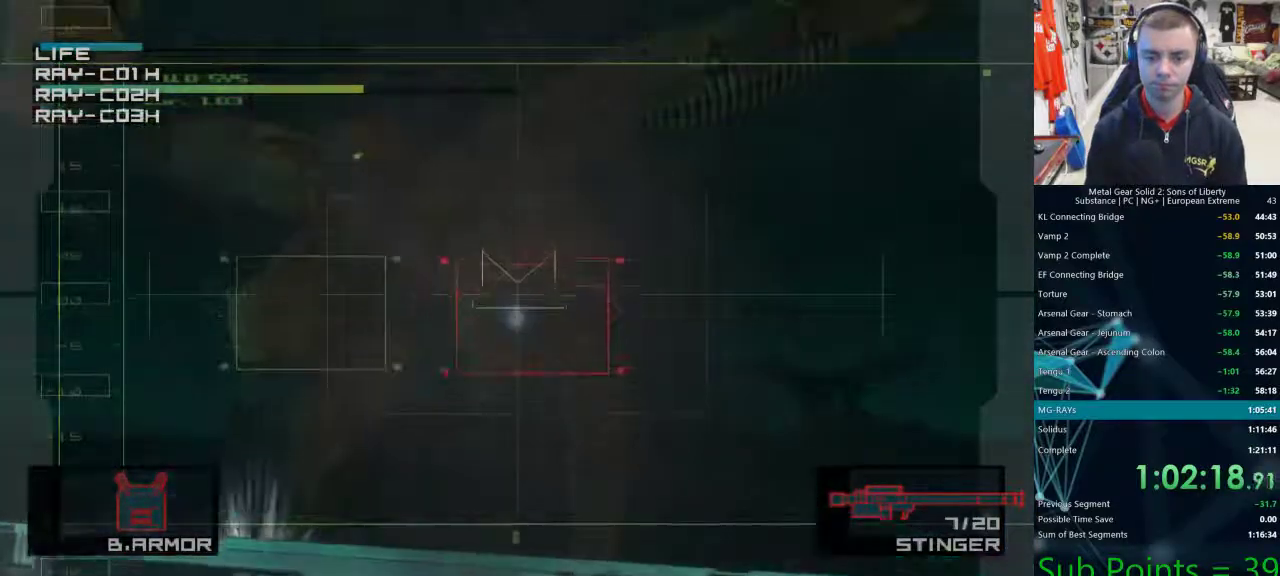
{"dt_ms": 500, "buttons": [], "left_stick": "center", "right_stick": "center", "events": [[33, "left_stick", "center"], [83, "left_stick", "down"], [367, "left_stick", "center"]]}
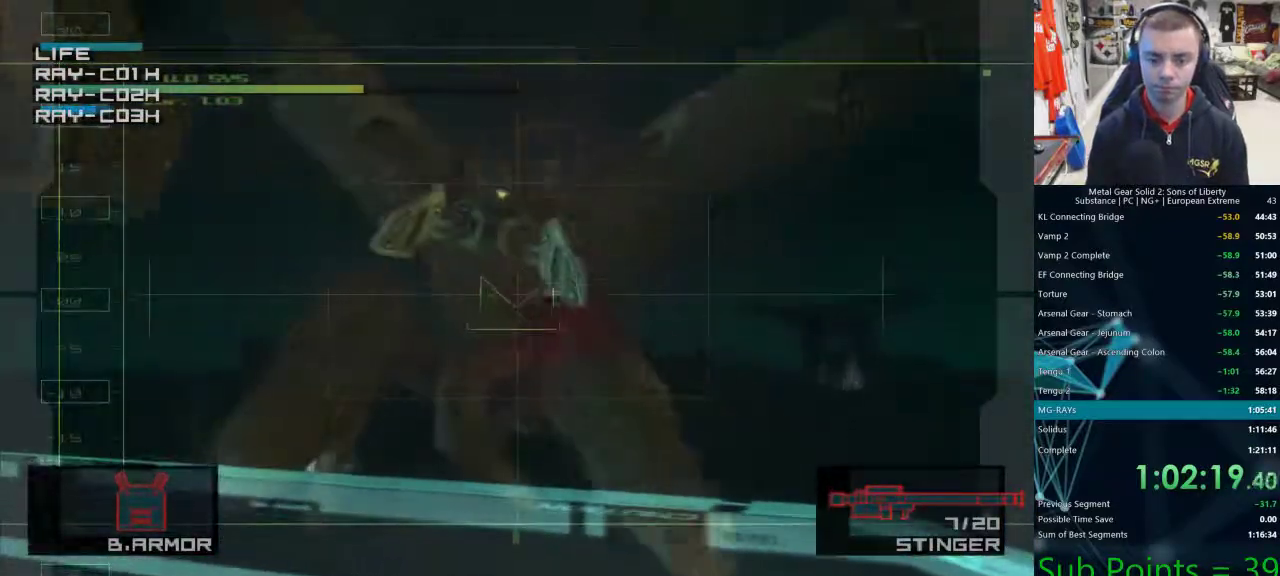
{"dt_ms": 500, "buttons": [], "left_stick": "up-left", "right_stick": "center", "events": [[217, "left_stick", "up-left"], [333, "SQUARE", "down"], [367, "SQUARE", "up"], [450, "SQUARE", "down"], [500, "SQUARE", "up"]]}
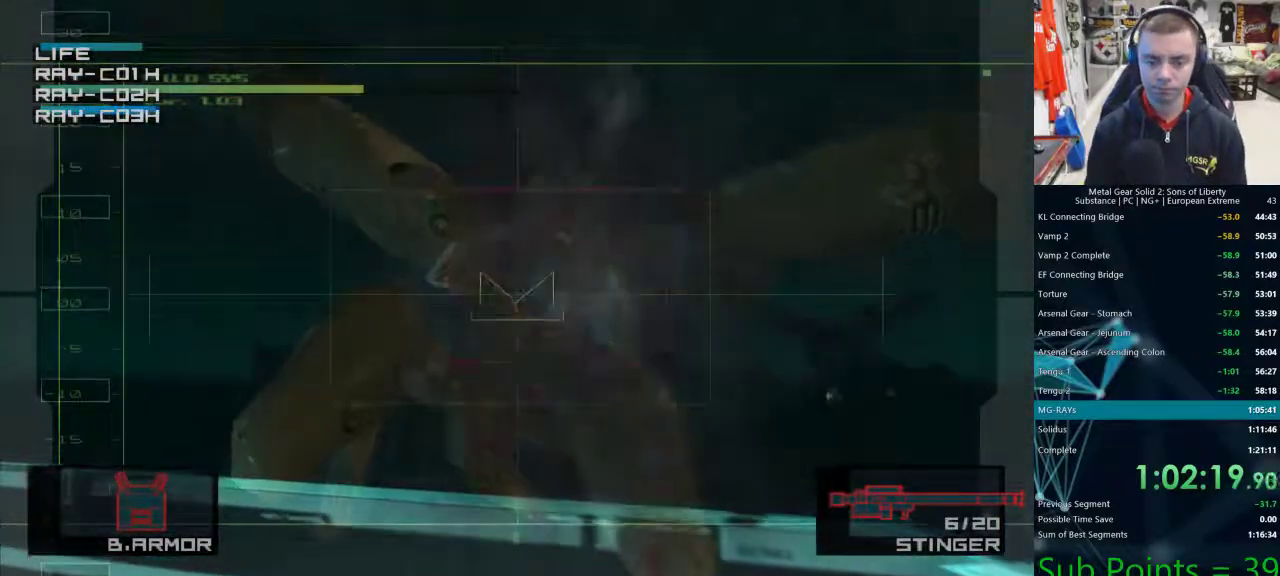
{"dt_ms": 500, "buttons": ["R1", "R2"], "left_stick": "left", "right_stick": "center", "events": [[83, "SQUARE", "down"], [100, "SQUARE", "up"], [200, "left_stick", "up"], [467, "R1", "down"], [467, "R2", "down"], [500, "left_stick", "left"]]}
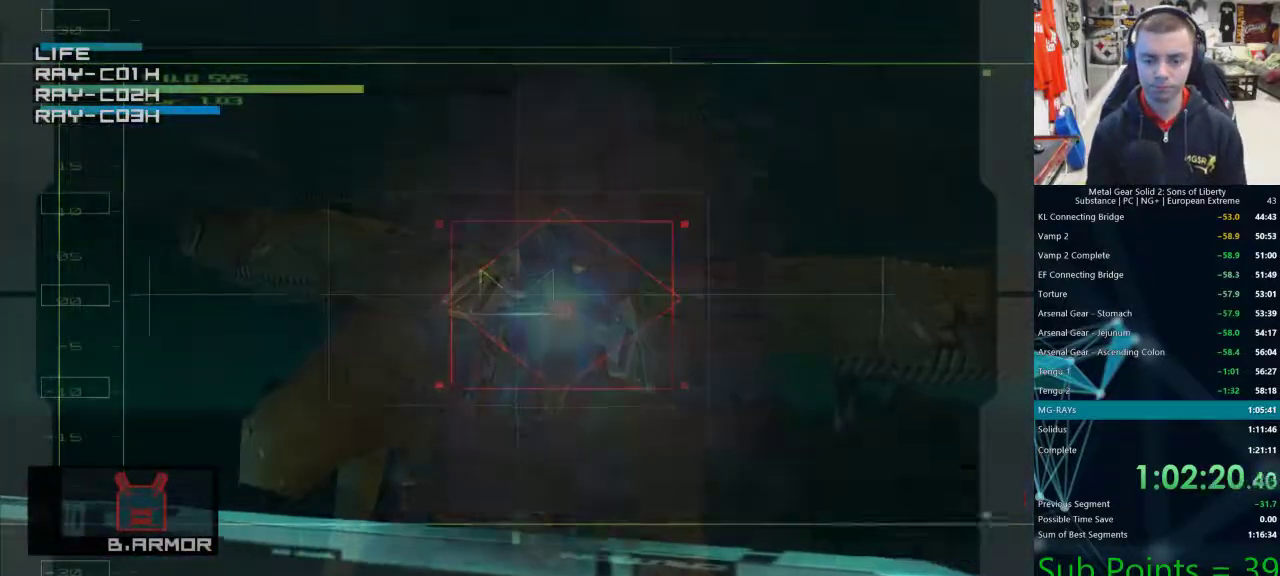
{"dt_ms": 500, "buttons": [], "left_stick": "left", "right_stick": "center", "events": [[33, "R1", "up"], [33, "R2", "up"]]}
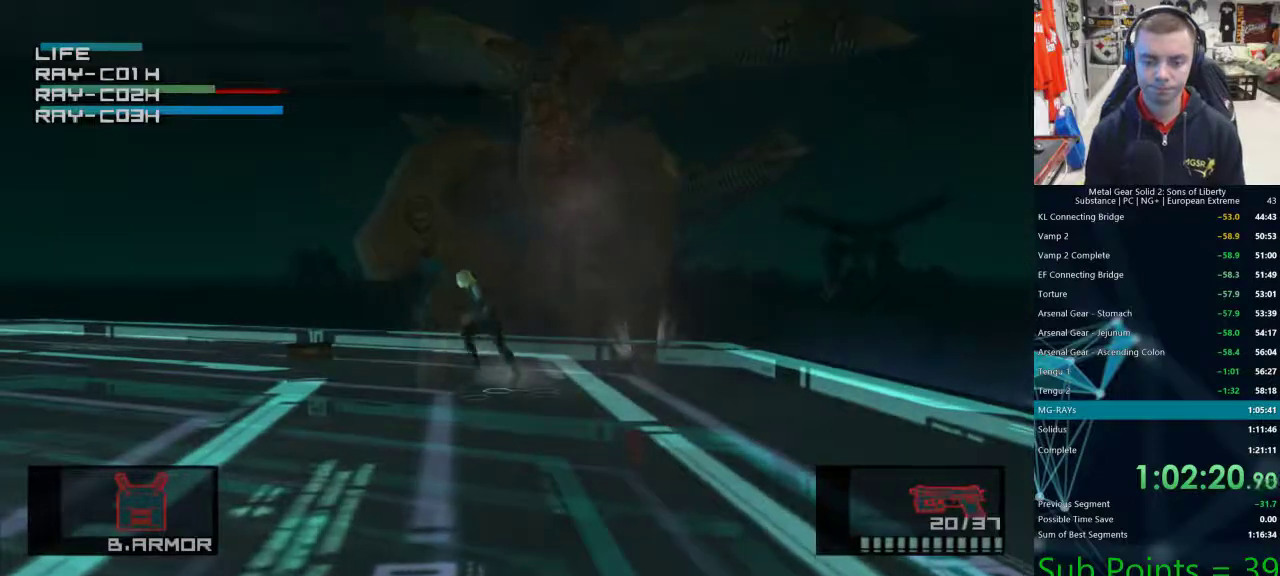
{"dt_ms": 500, "buttons": [], "left_stick": "left", "right_stick": "center", "events": []}
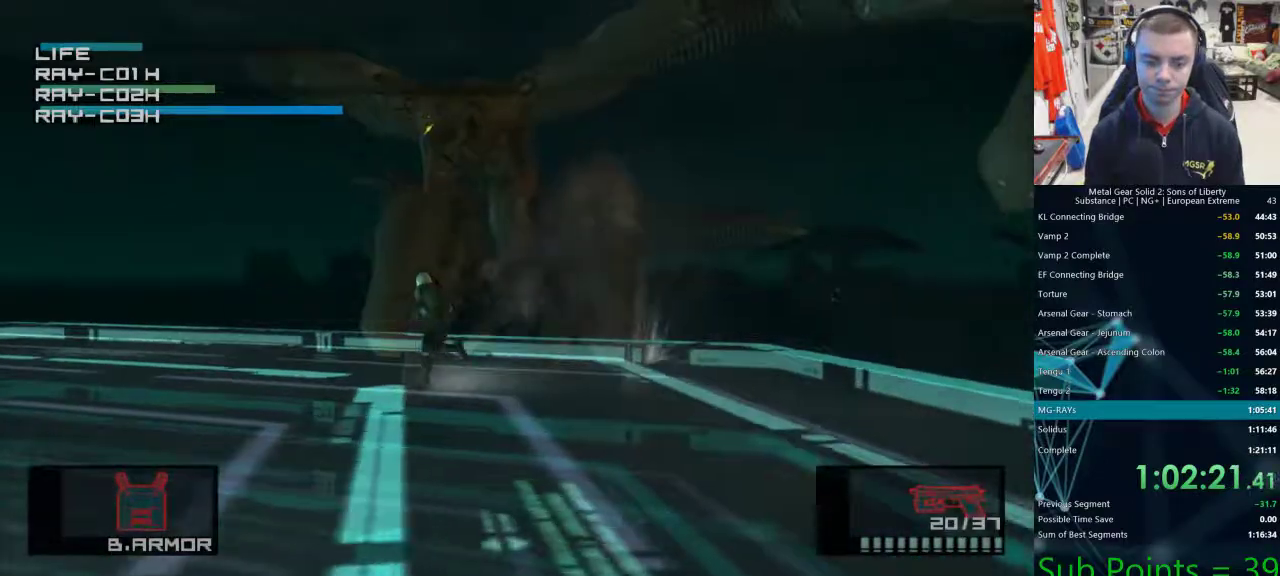
{"dt_ms": 1000, "buttons": [], "left_stick": "down-right", "right_stick": "center"}
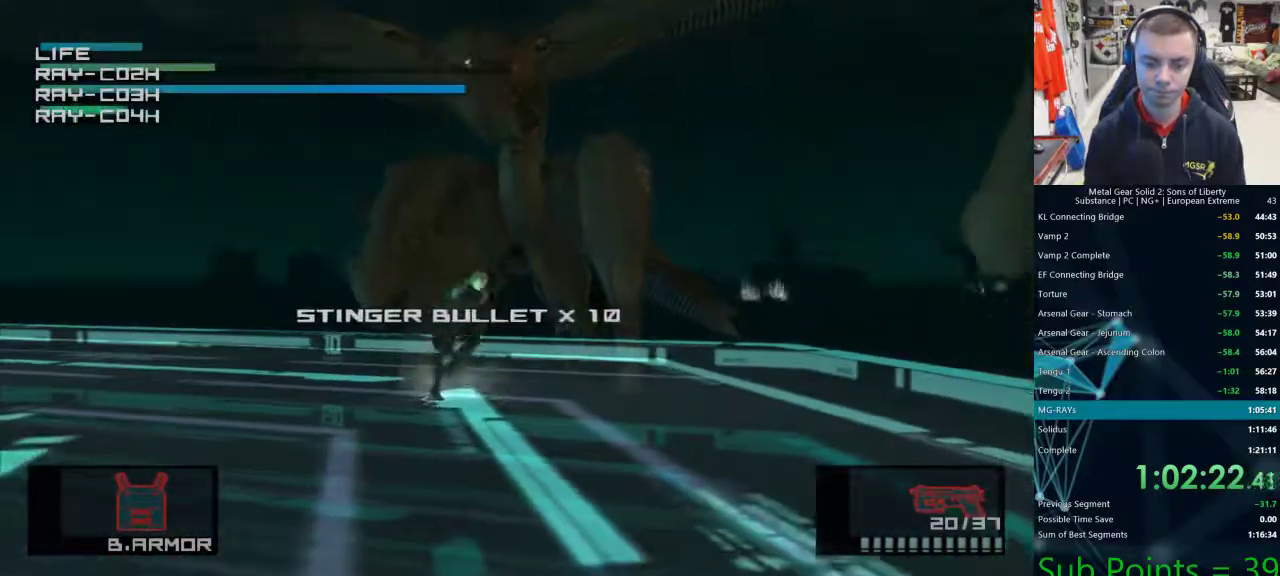
{"dt_ms": 500, "buttons": [], "left_stick": "down-right", "right_stick": "center", "events": []}